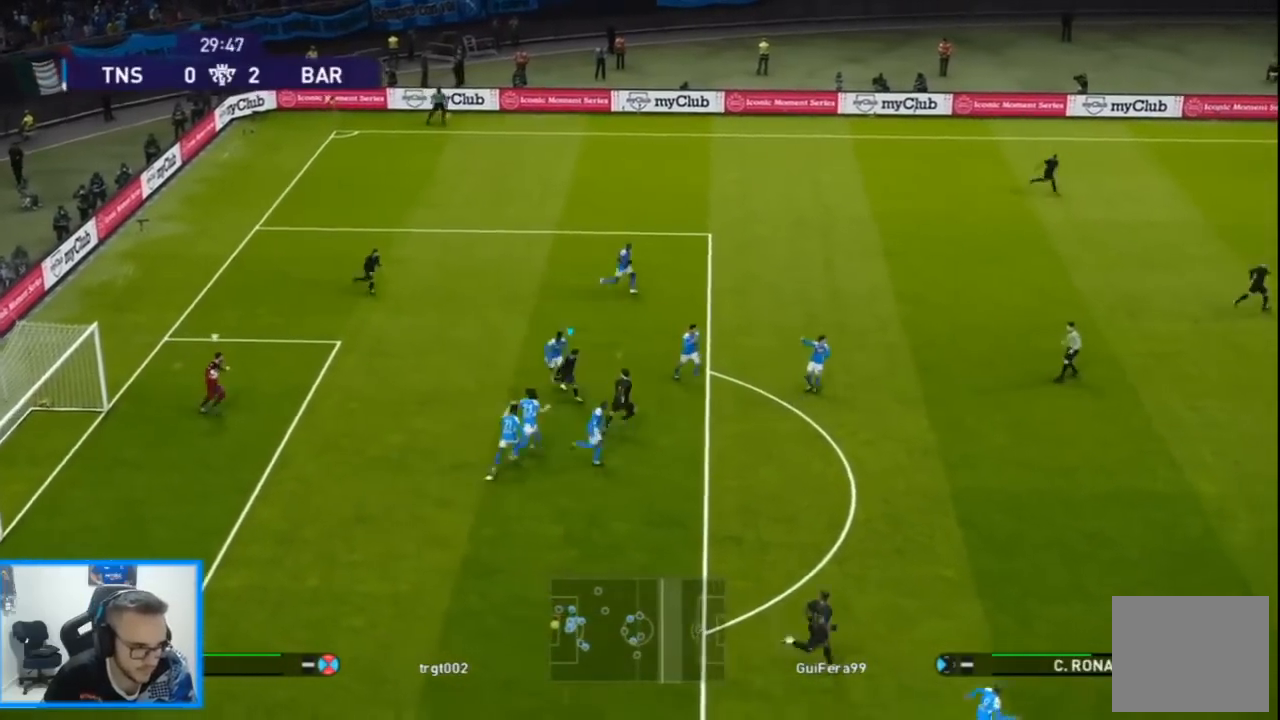
Gameplay with a controller (PlayStation layout); each line is a JSON object with the inputs held at the frame after it. "events" lists button and stick changes between this image and that frame as [ms after this image, input, new state], when the widget could be followed in between.
{"buttons": ["R1", "DPAD_RIGHT"], "left_stick": "center", "right_stick": "center", "events": [[433, "DPAD_DOWN", "up"]]}
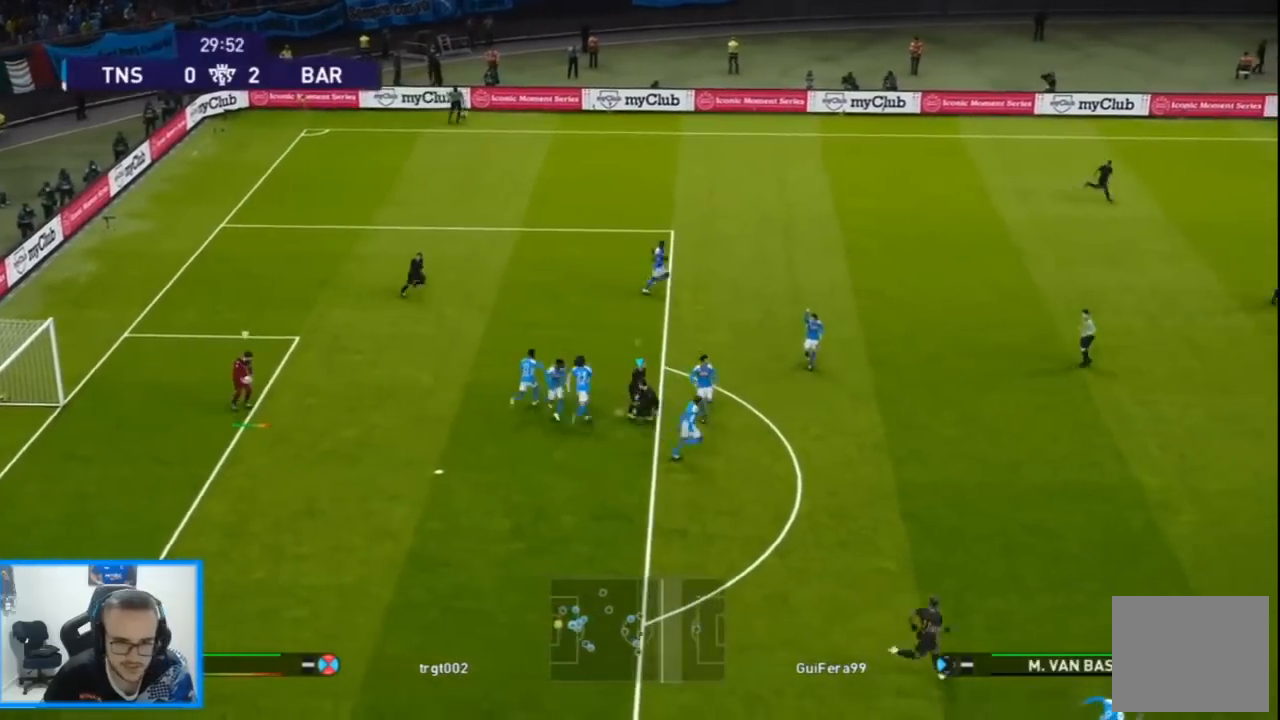
{"buttons": ["R1", "DPAD_LEFT"], "left_stick": "center", "right_stick": "center", "events": [[67, "DPAD_DOWN", "down"], [200, "right_stick", "right"], [233, "DPAD_LEFT", "down"], [233, "DPAD_RIGHT", "up"], [267, "right_stick", "center"], [400, "DPAD_DOWN", "up"], [433, "right_stick", "right"], [500, "right_stick", "center"]]}
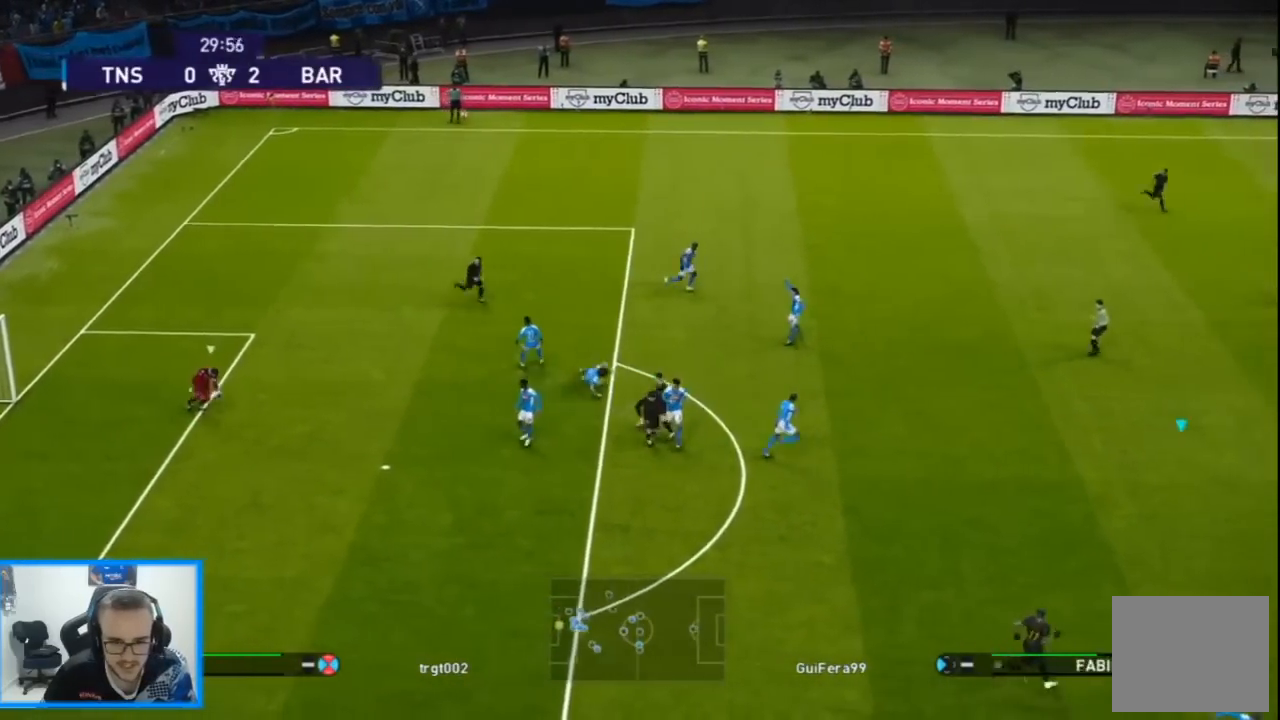
{"buttons": ["CROSS", "R1", "DPAD_DOWN", "DPAD_LEFT"], "left_stick": "center", "right_stick": "center", "events": [[367, "DPAD_DOWN", "down"], [500, "CROSS", "down"]]}
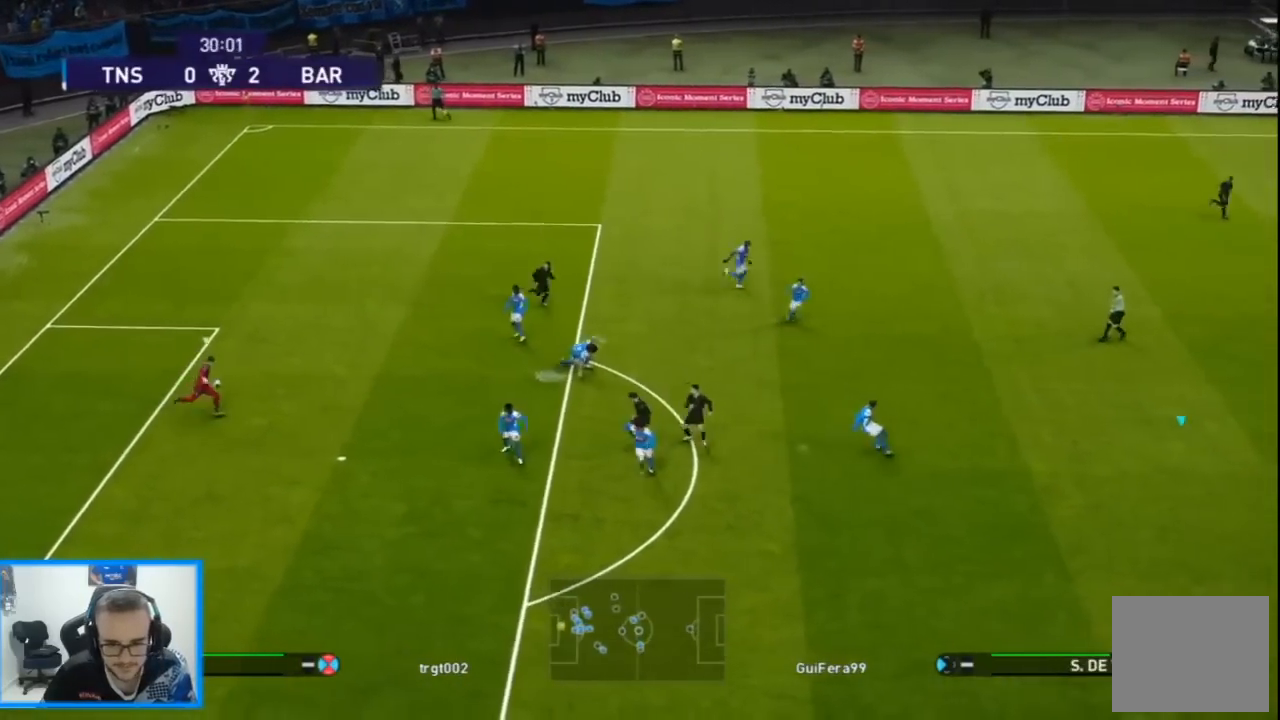
{"buttons": ["CROSS", "R1", "DPAD_LEFT"], "left_stick": "center", "right_stick": "center", "events": [[300, "DPAD_DOWN", "up"]]}
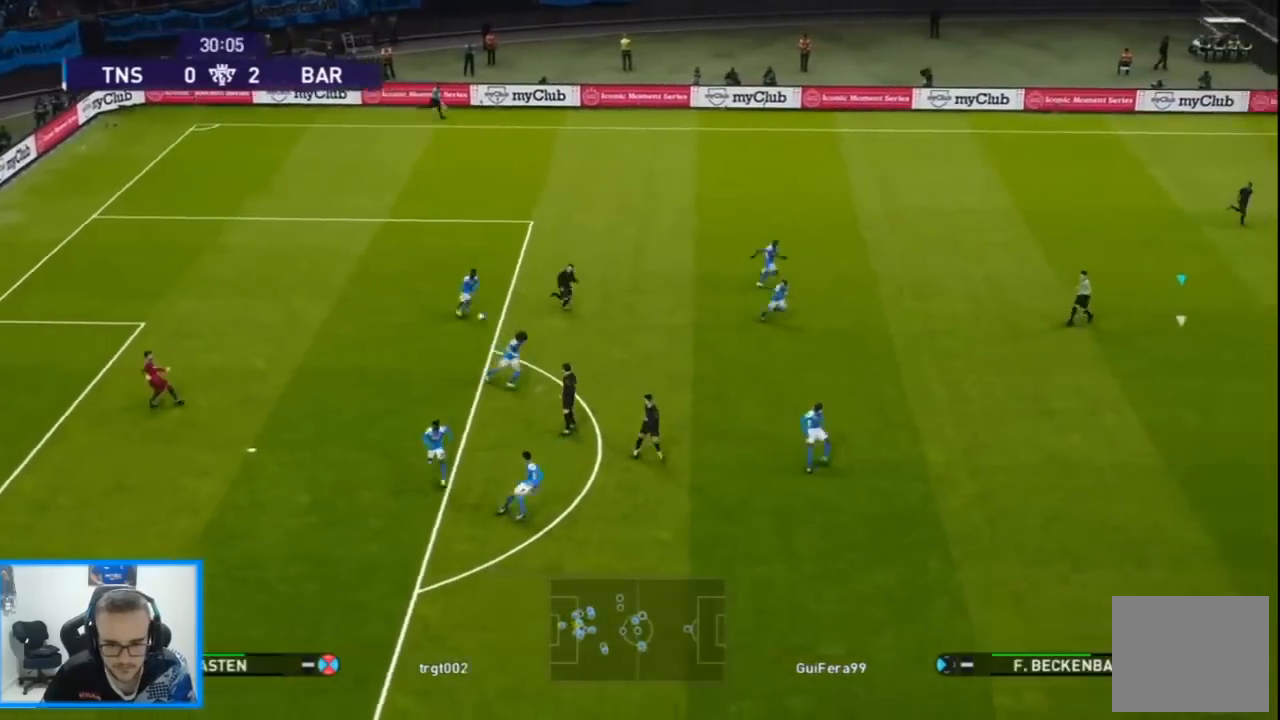
{"buttons": ["R1", "DPAD_LEFT"], "left_stick": "center", "right_stick": "center", "events": [[267, "CROSS", "up"], [300, "R2", "down"], [400, "R2", "up"]]}
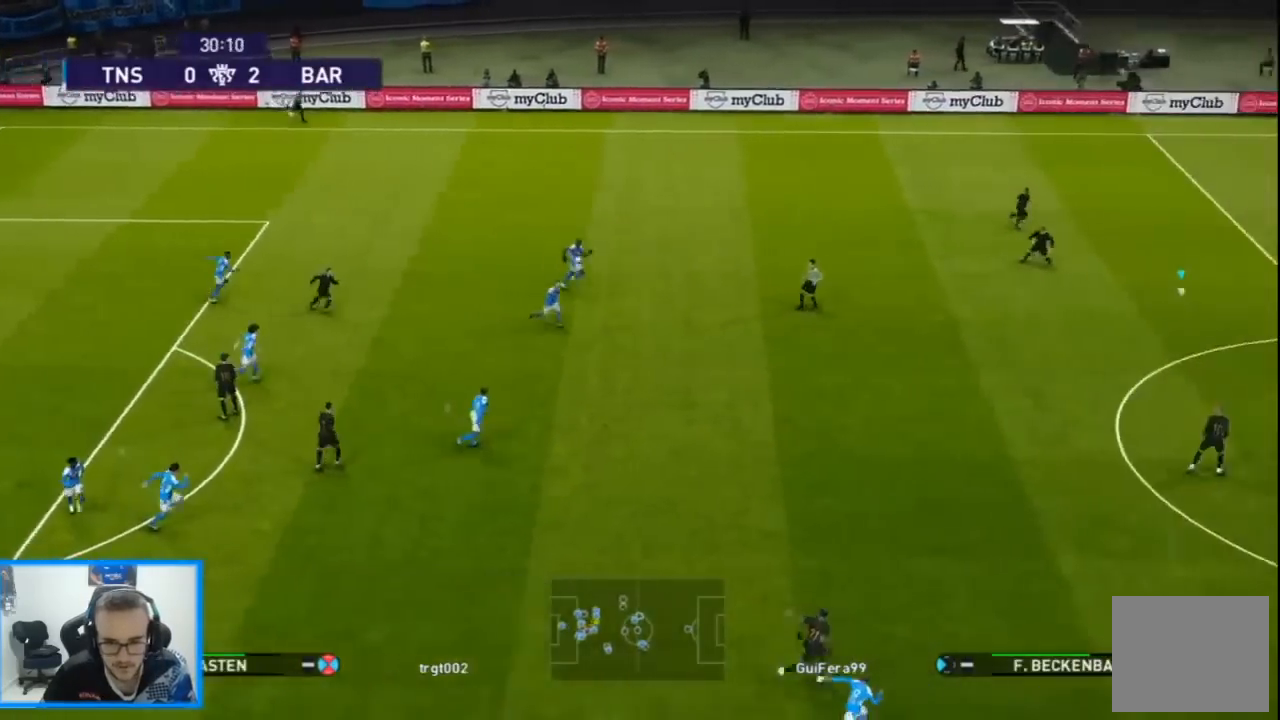
{"buttons": ["R1", "DPAD_UP", "DPAD_LEFT"], "left_stick": "center", "right_stick": "center", "events": [[33, "DPAD_UP", "down"]]}
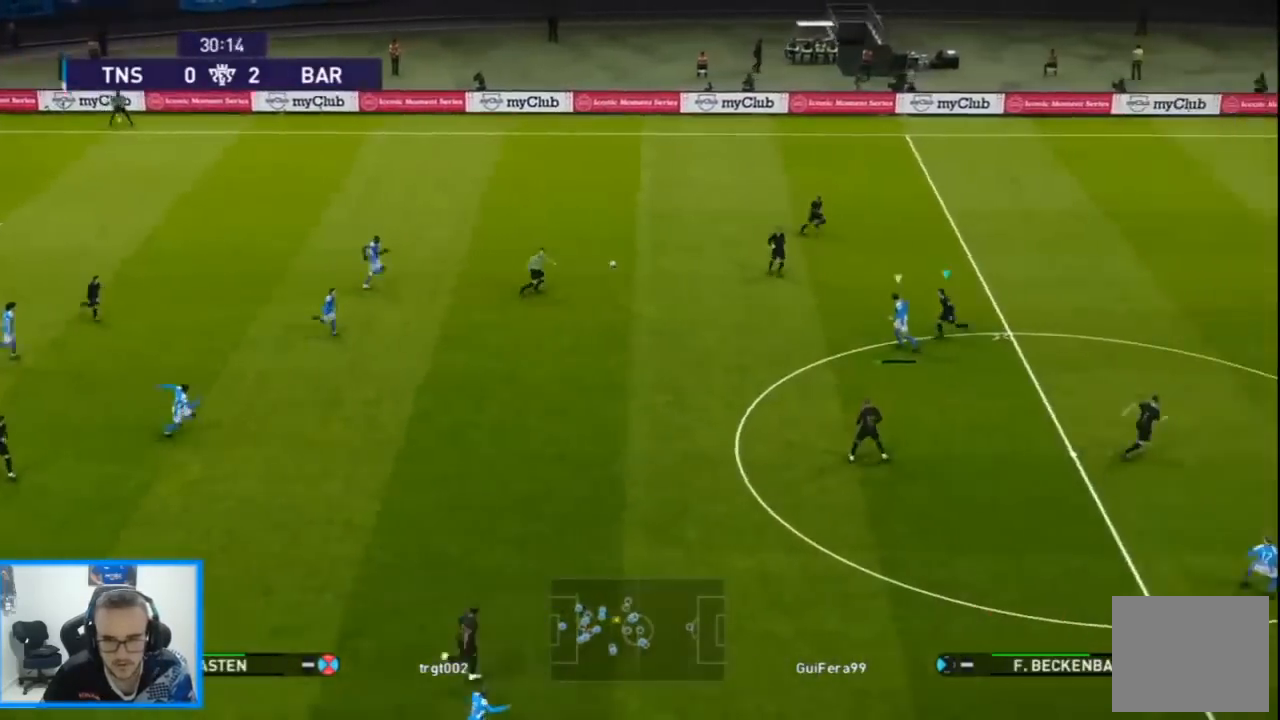
{"buttons": ["CROSS", "SQUARE", "R1", "DPAD_LEFT"], "left_stick": "center", "right_stick": "center", "events": [[33, "DPAD_UP", "up"], [200, "SQUARE", "down"], [267, "CROSS", "down"], [367, "L1", "down"], [500, "L1", "up"]]}
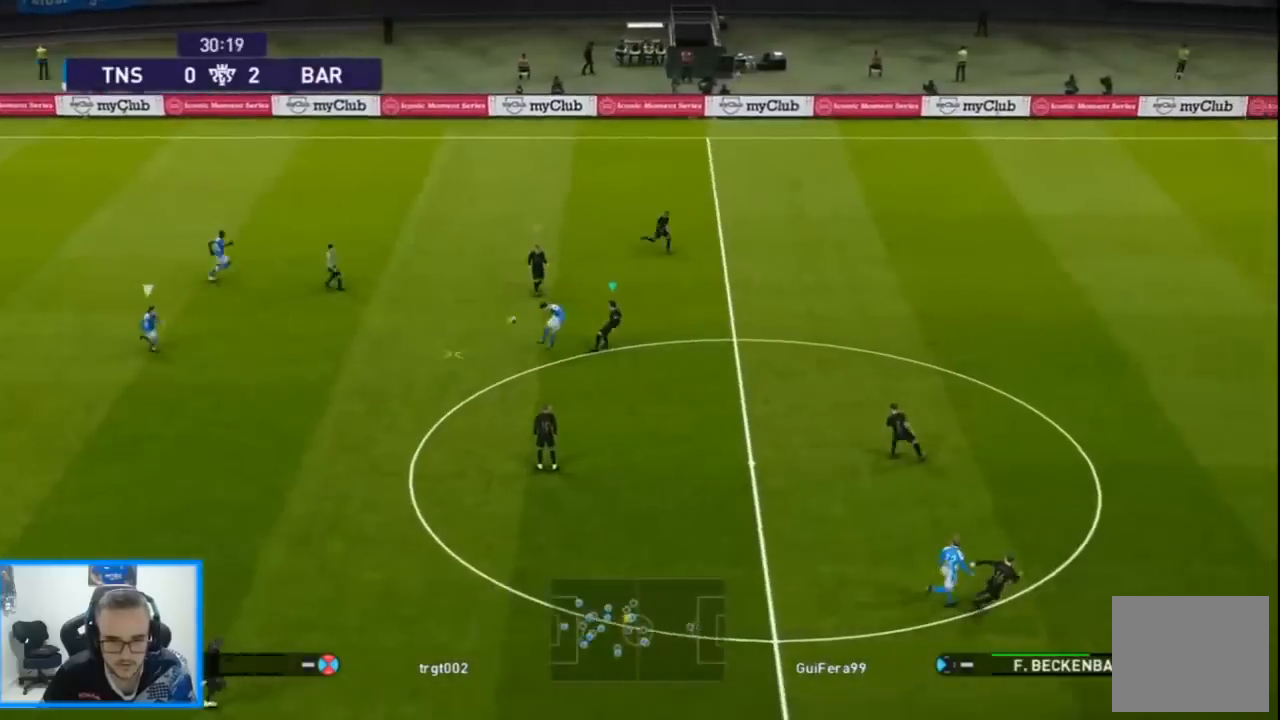
{"buttons": ["SQUARE", "R1", "DPAD_UP", "DPAD_LEFT"], "left_stick": "center", "right_stick": "center", "events": [[433, "CROSS", "up"], [433, "DPAD_UP", "down"]]}
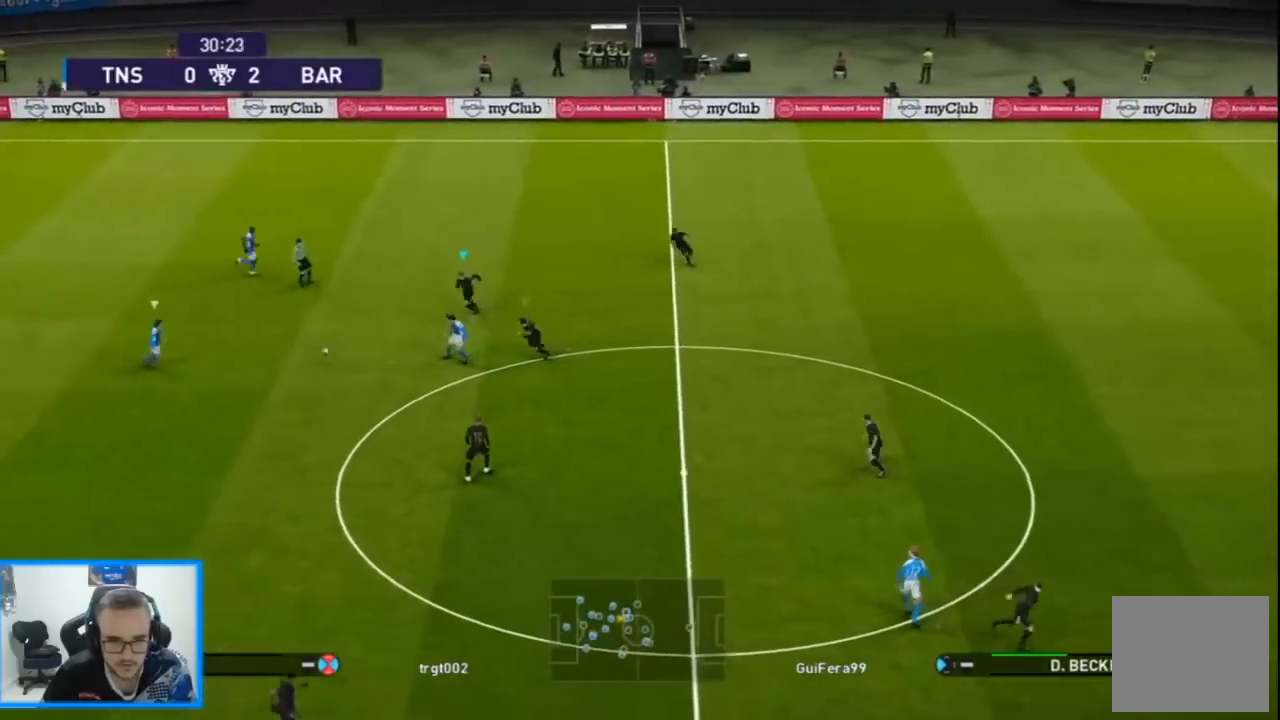
{"buttons": ["SQUARE", "R1", "DPAD_UP", "DPAD_RIGHT"], "left_stick": "center", "right_stick": "center", "events": [[233, "DPAD_LEFT", "up"], [467, "DPAD_RIGHT", "down"]]}
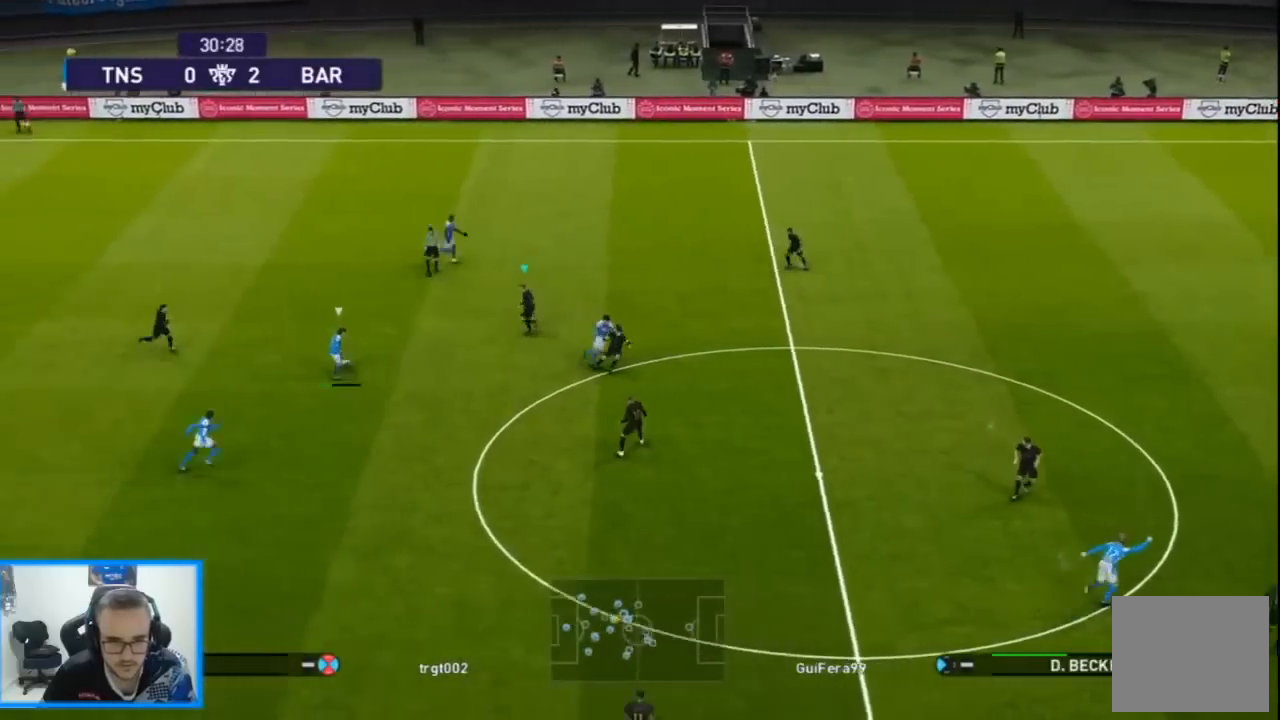
{"buttons": ["R1", "DPAD_RIGHT"], "left_stick": "center", "right_stick": "center", "events": [[67, "SQUARE", "up"], [300, "right_stick", "up-right"], [400, "DPAD_UP", "up"], [400, "right_stick", "center"]]}
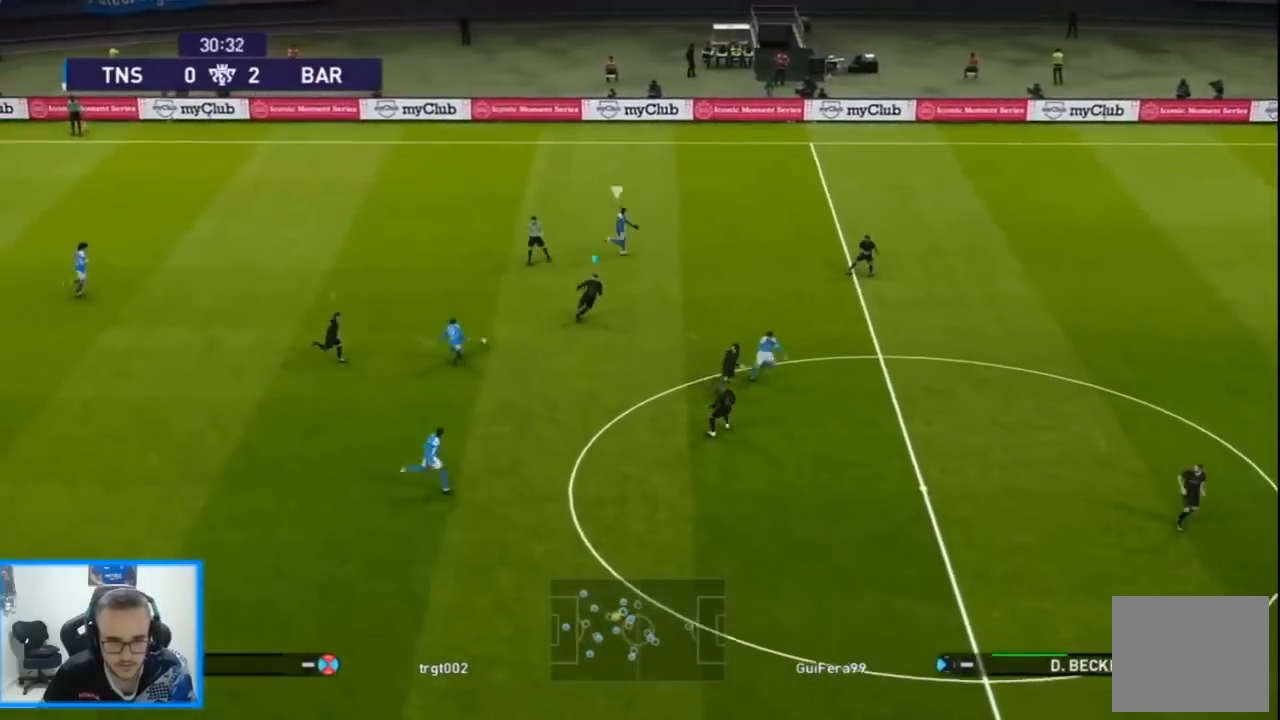
{"buttons": ["R1", "DPAD_UP", "DPAD_RIGHT"], "left_stick": "center", "right_stick": "center", "events": [[67, "DPAD_UP", "down"]]}
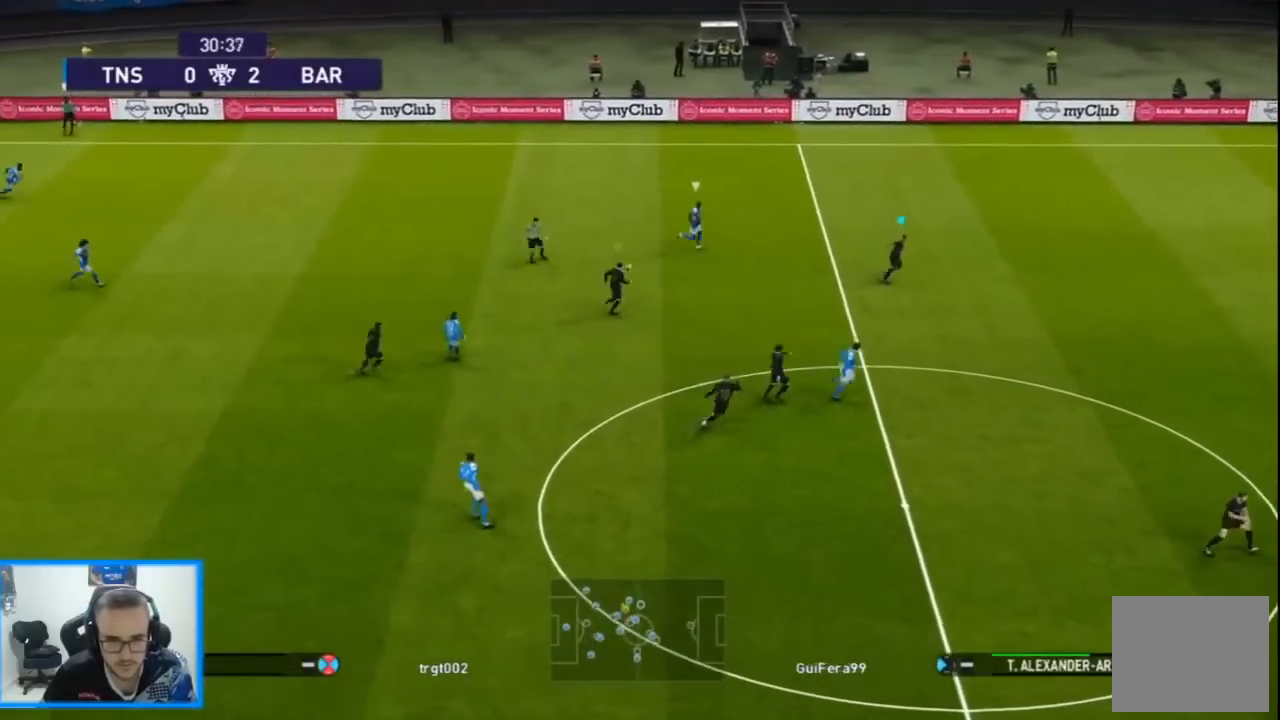
{"buttons": ["R1", "DPAD_RIGHT"], "left_stick": "center", "right_stick": "center", "events": [[200, "L1", "down"], [267, "DPAD_UP", "up"], [333, "L1", "up"]]}
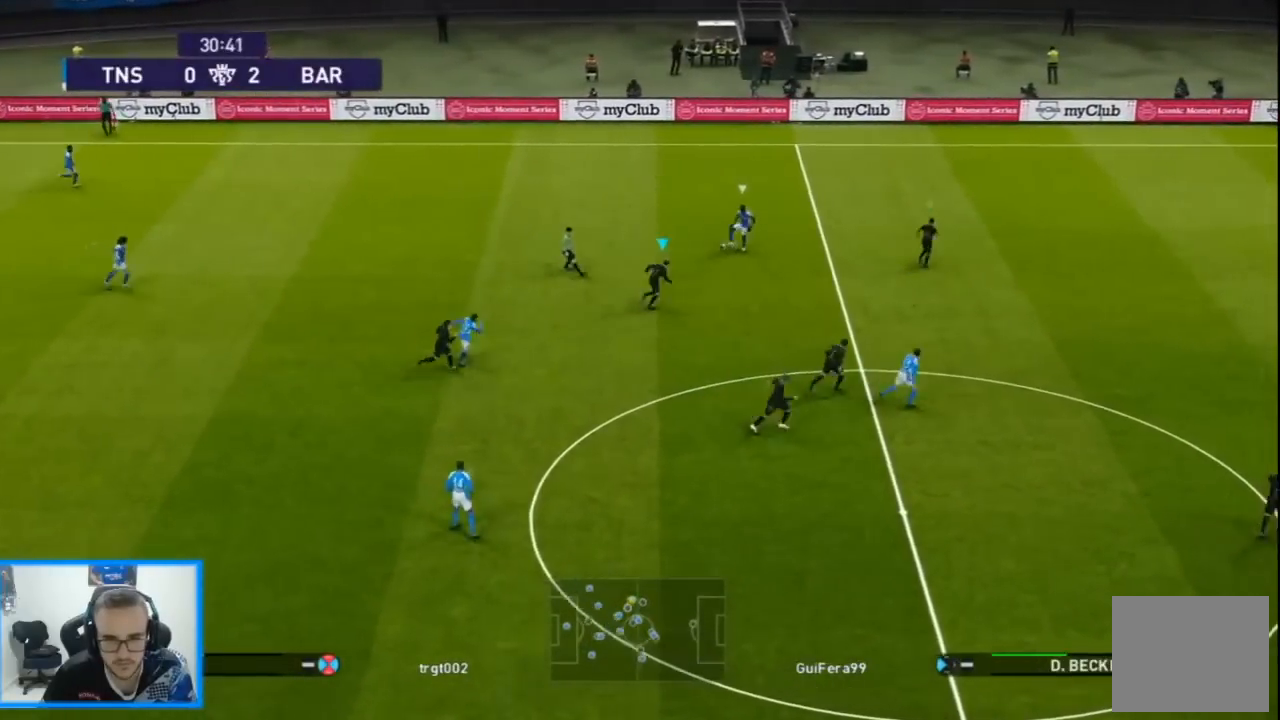
{"buttons": ["R1", "DPAD_RIGHT"], "left_stick": "center", "right_stick": "center", "events": [[33, "right_stick", "right"], [100, "DPAD_UP", "down"], [100, "right_stick", "center"], [500, "DPAD_UP", "up"]]}
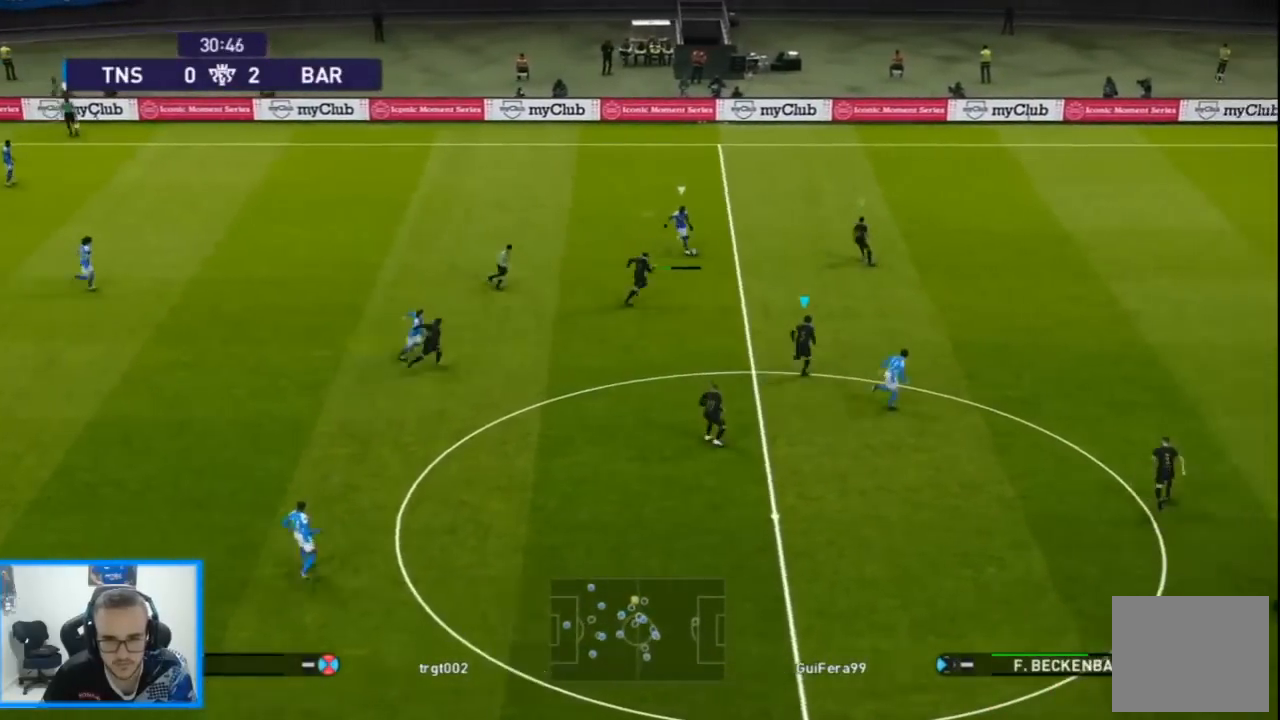
{"buttons": ["DPAD_UP", "DPAD_RIGHT"], "left_stick": "center", "right_stick": "center", "events": [[200, "right_stick", "down-right"], [233, "DPAD_UP", "down"], [267, "right_stick", "center"], [467, "R1", "up"]]}
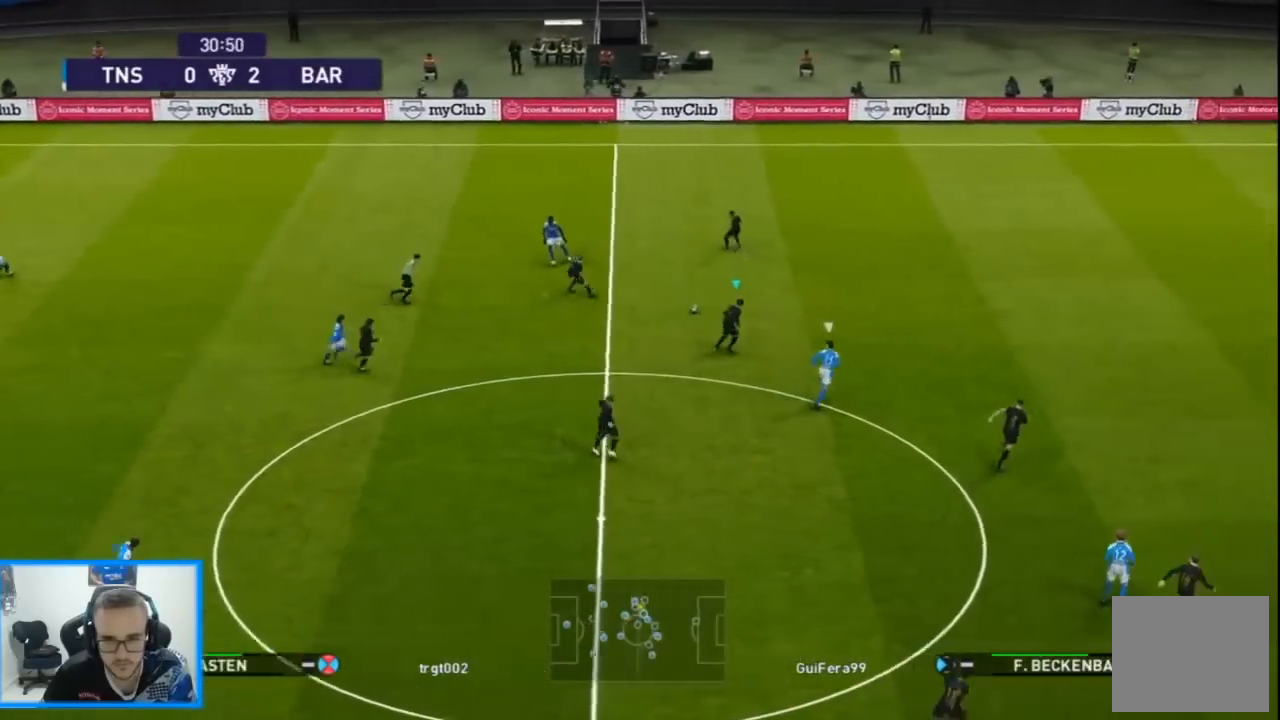
{"buttons": ["DPAD_UP", "DPAD_LEFT"], "left_stick": "center", "right_stick": "center", "events": [[200, "DPAD_RIGHT", "up"], [233, "DPAD_LEFT", "down"]]}
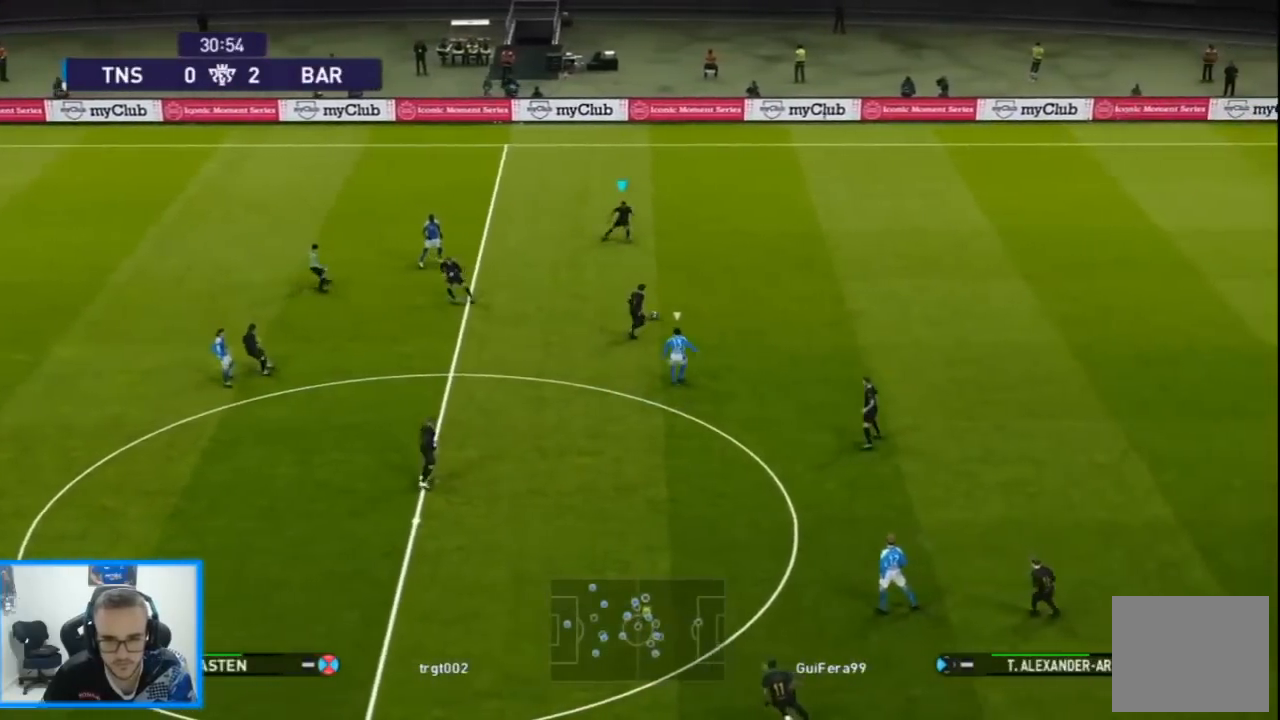
{"buttons": ["L1", "DPAD_DOWN", "DPAD_LEFT"], "left_stick": "center", "right_stick": "center", "events": [[100, "DPAD_UP", "up"], [167, "DPAD_DOWN", "down"], [233, "DPAD_LEFT", "up"], [467, "DPAD_LEFT", "down"], [467, "L1", "down"]]}
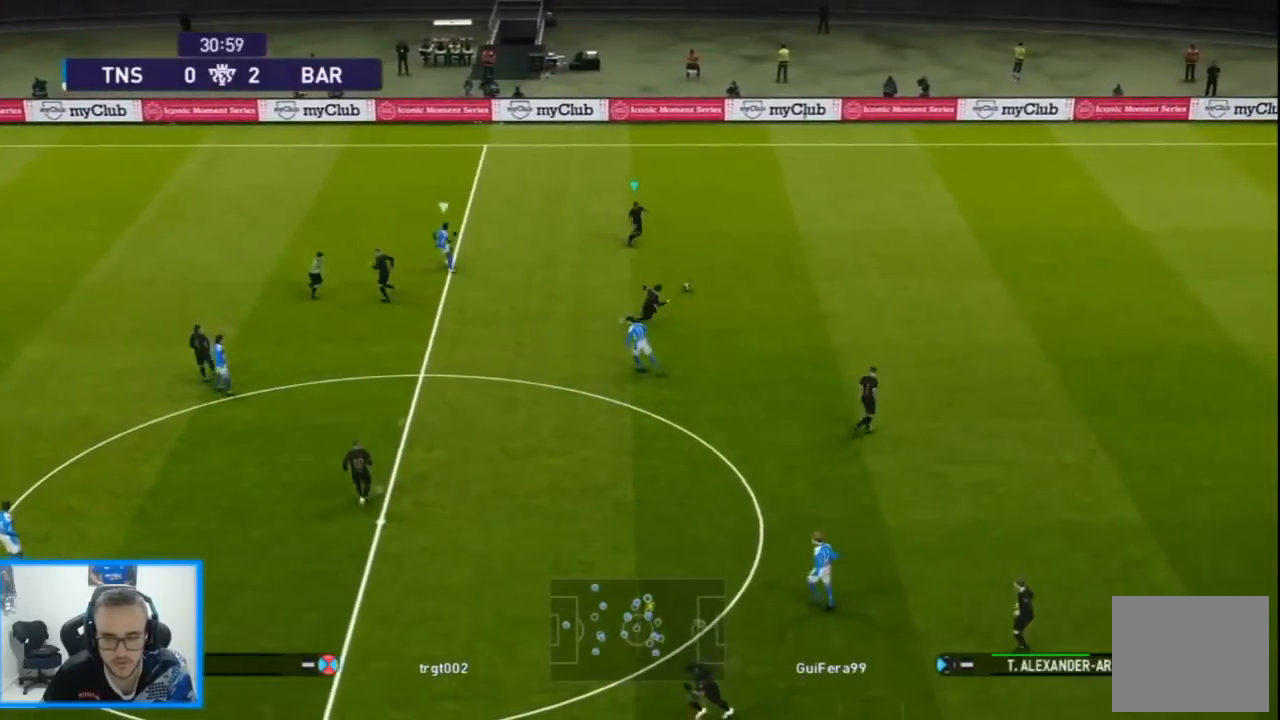
{"buttons": ["DPAD_RIGHT"], "left_stick": "center", "right_stick": "center", "events": [[100, "L1", "up"], [467, "DPAD_LEFT", "up"], [500, "DPAD_DOWN", "up"], [500, "DPAD_RIGHT", "down"]]}
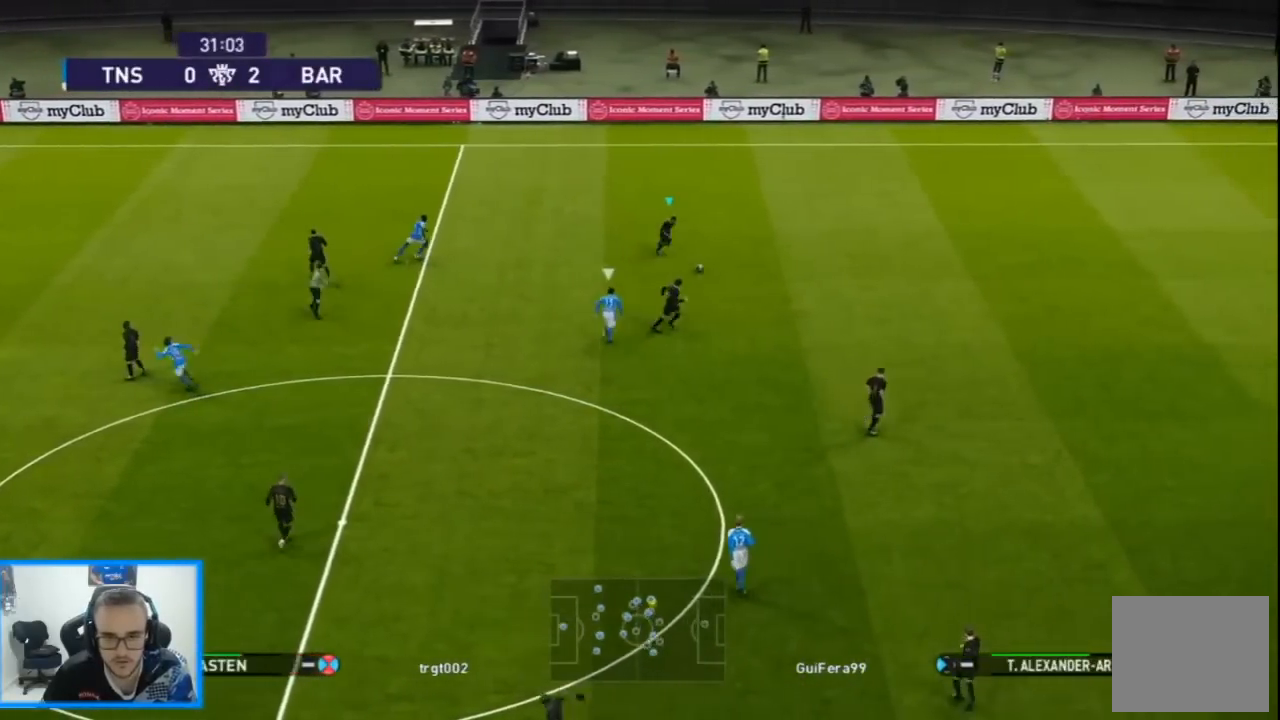
{"buttons": ["DPAD_UP"], "left_stick": "center", "right_stick": "center", "events": [[200, "DPAD_UP", "down"], [233, "DPAD_LEFT", "down"], [233, "DPAD_RIGHT", "up"], [467, "DPAD_LEFT", "up"]]}
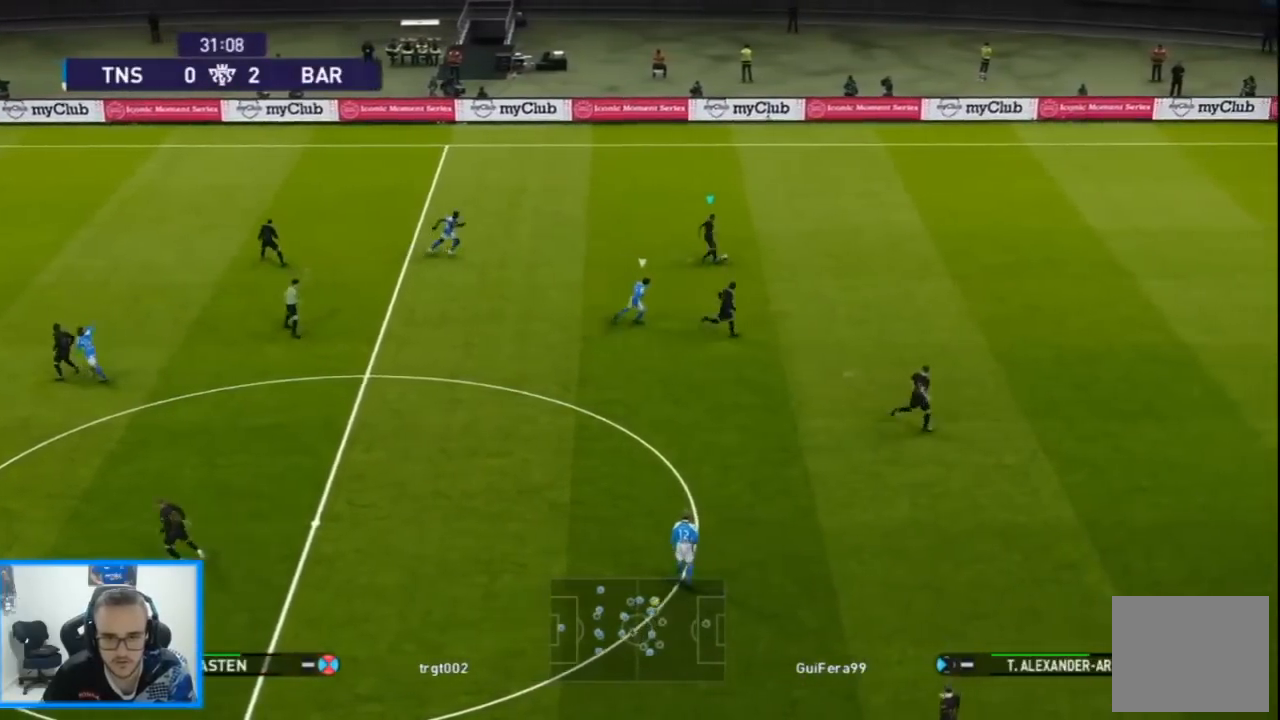
{"buttons": ["CROSS", "DPAD_DOWN", "DPAD_LEFT"], "left_stick": "center", "right_stick": "center", "events": [[133, "DPAD_LEFT", "down"], [400, "CROSS", "down"], [500, "DPAD_DOWN", "down"], [500, "DPAD_UP", "up"]]}
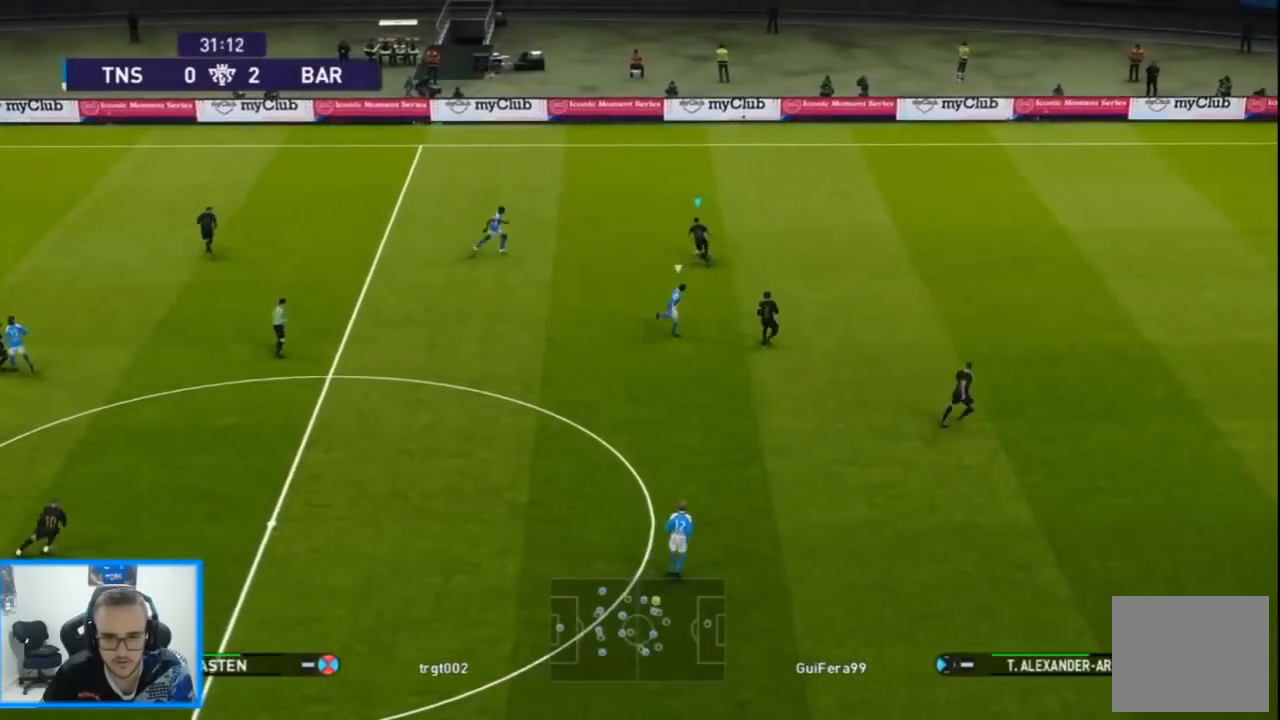
{"buttons": ["R1", "DPAD_DOWN"], "left_stick": "center", "right_stick": "center", "events": [[33, "CROSS", "up"], [367, "DPAD_LEFT", "up"], [400, "R1", "down"]]}
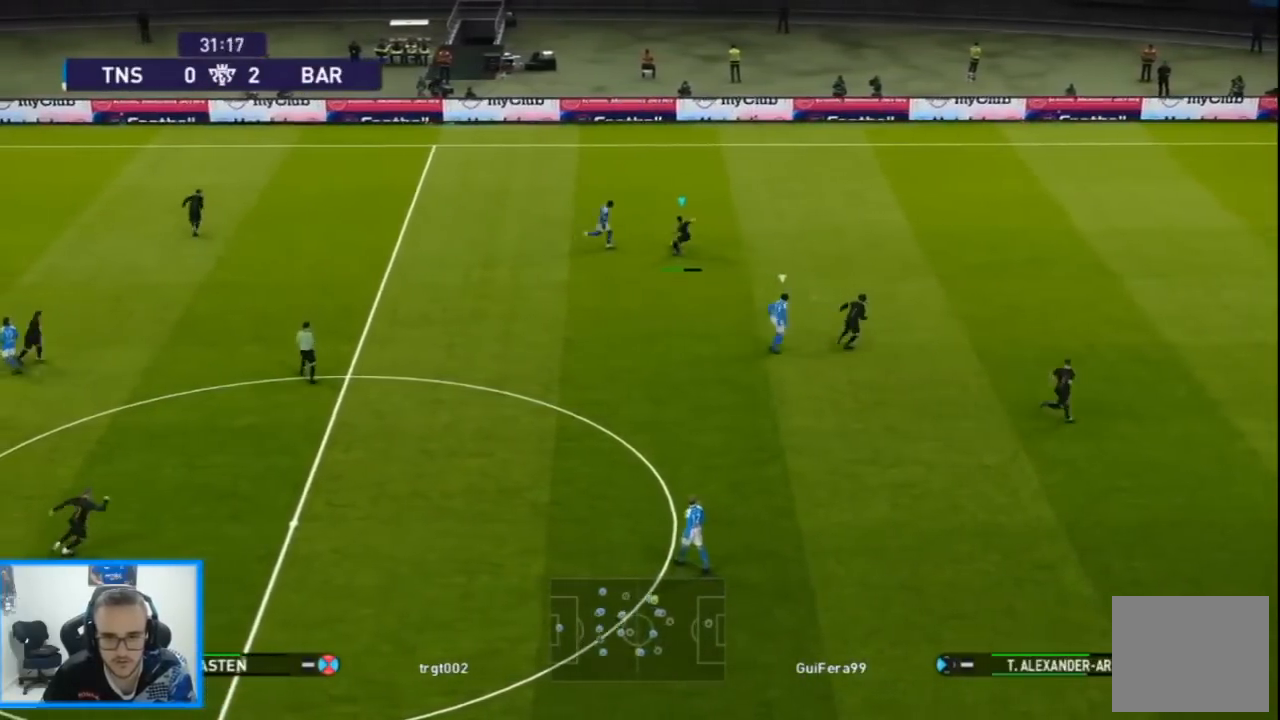
{"buttons": ["R1", "DPAD_UP", "DPAD_RIGHT"], "left_stick": "center", "right_stick": "center", "events": [[33, "DPAD_RIGHT", "down"], [67, "DPAD_DOWN", "up"], [133, "DPAD_UP", "down"]]}
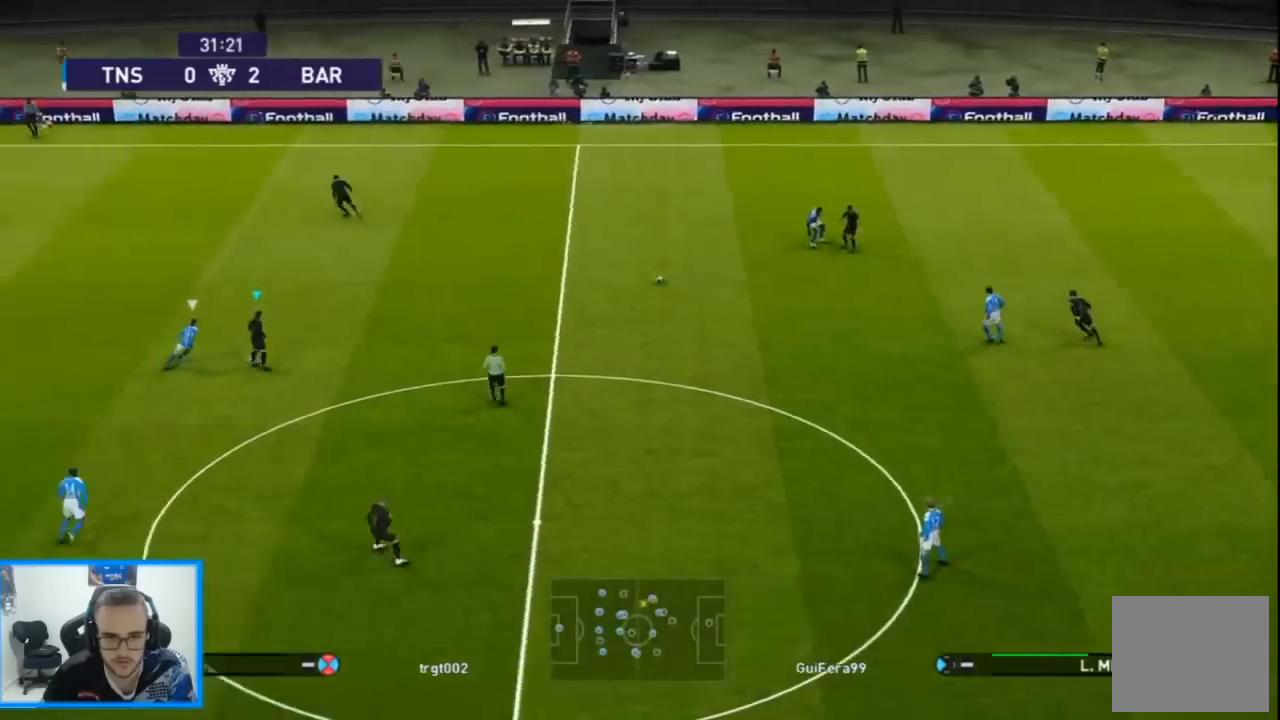
{"buttons": ["L1", "DPAD_DOWN", "DPAD_RIGHT"], "left_stick": "center", "right_stick": "center", "events": [[300, "DPAD_UP", "up"], [367, "DPAD_DOWN", "down"], [400, "R1", "up"], [467, "L1", "down"]]}
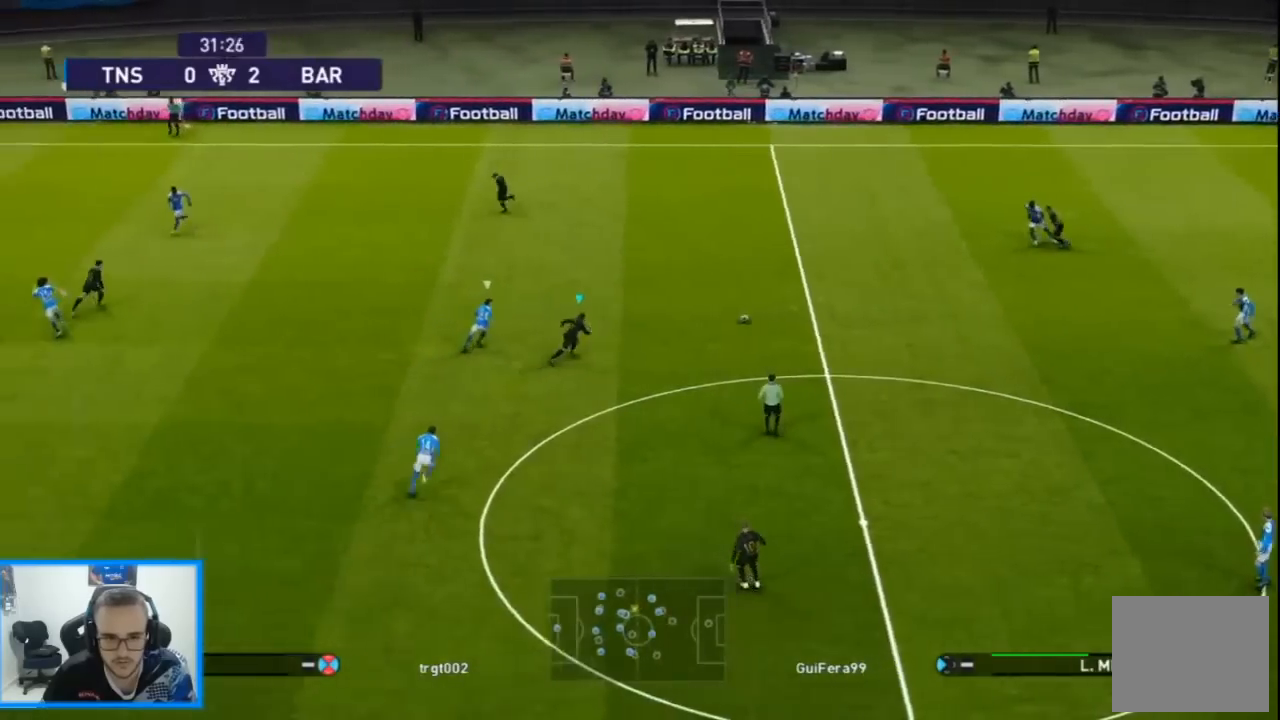
{"buttons": ["DPAD_DOWN"], "left_stick": "center", "right_stick": "center", "events": [[100, "DPAD_RIGHT", "up"], [100, "L1", "up"]]}
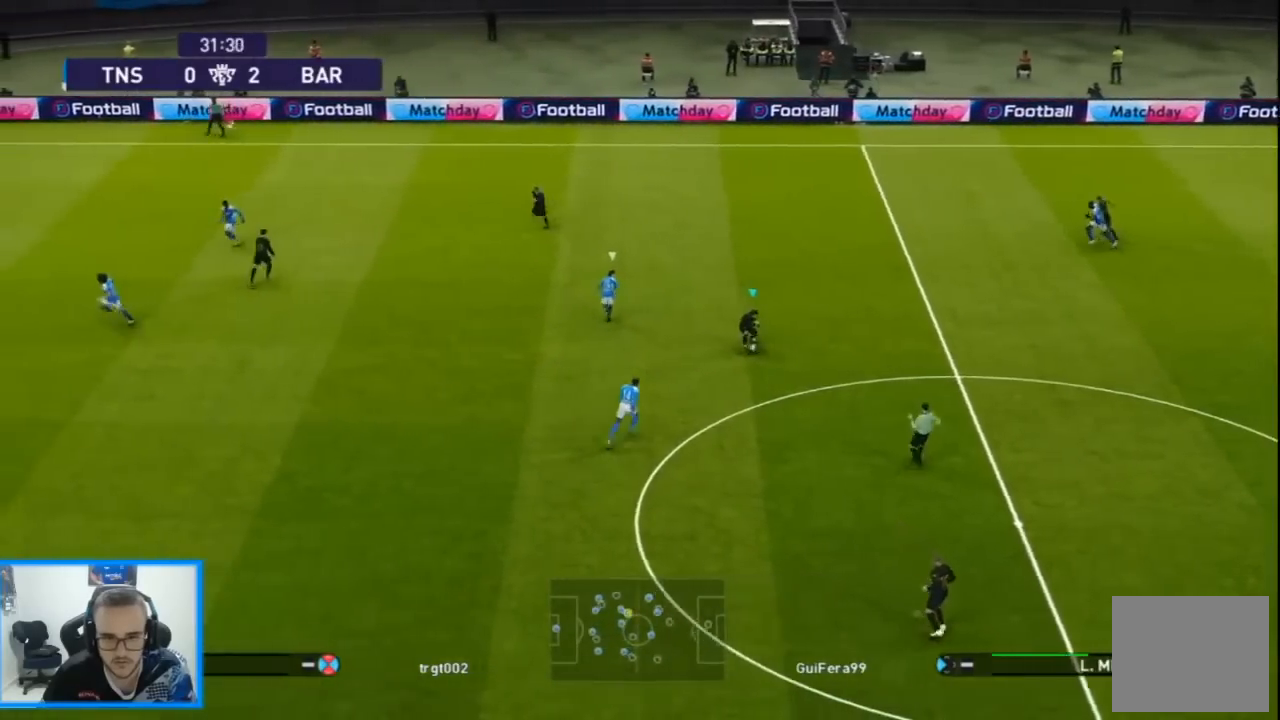
{"buttons": ["DPAD_DOWN"], "left_stick": "center", "right_stick": "center", "events": [[67, "TRIANGLE", "down"], [133, "TRIANGLE", "up"]]}
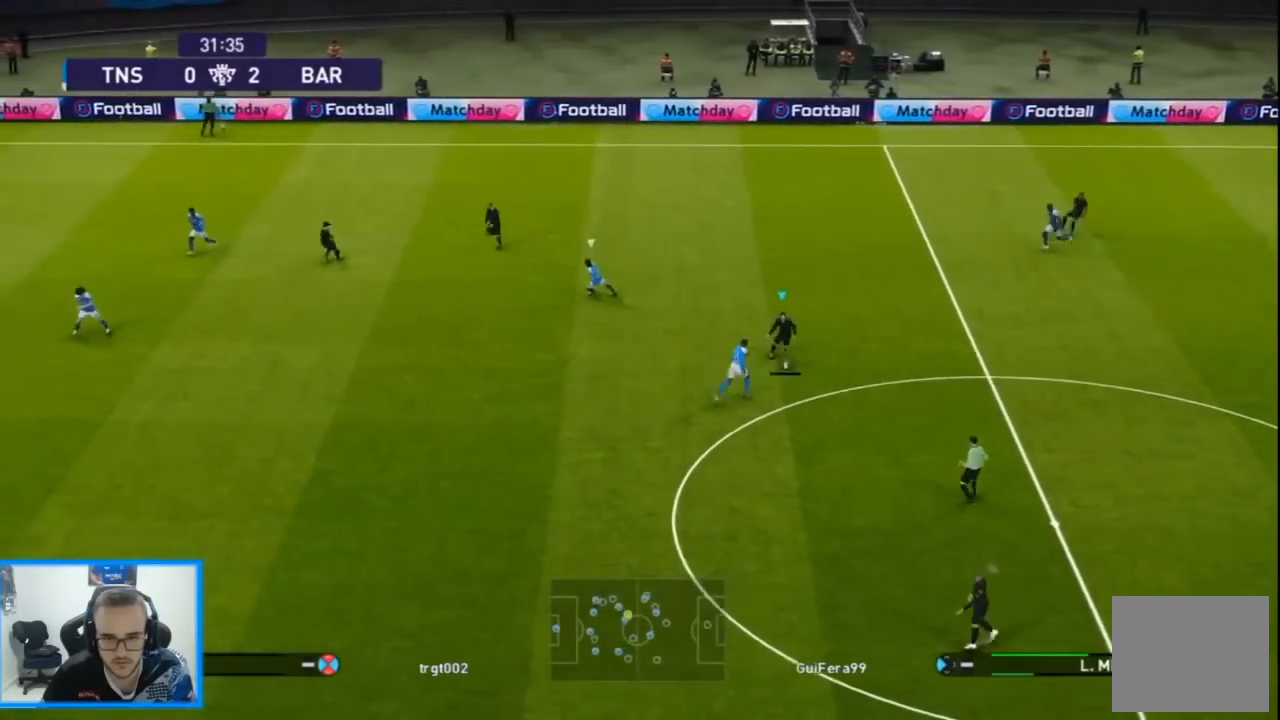
{"buttons": ["R1", "DPAD_LEFT"], "left_stick": "center", "right_stick": "center", "events": [[67, "DPAD_LEFT", "down"], [100, "DPAD_DOWN", "up"], [100, "R1", "down"]]}
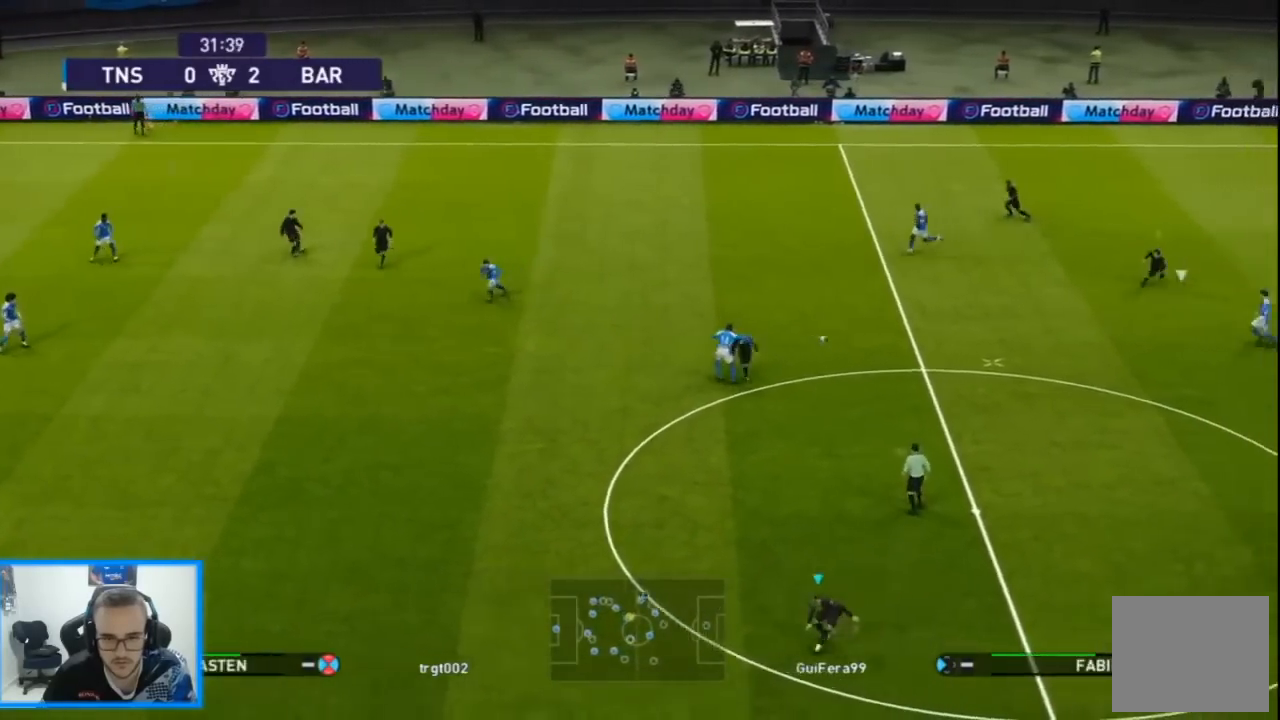
{"buttons": ["R1", "DPAD_DOWN", "DPAD_LEFT"], "left_stick": "center", "right_stick": "center", "events": [[33, "DPAD_DOWN", "down"], [33, "L1", "down"], [167, "L1", "up"]]}
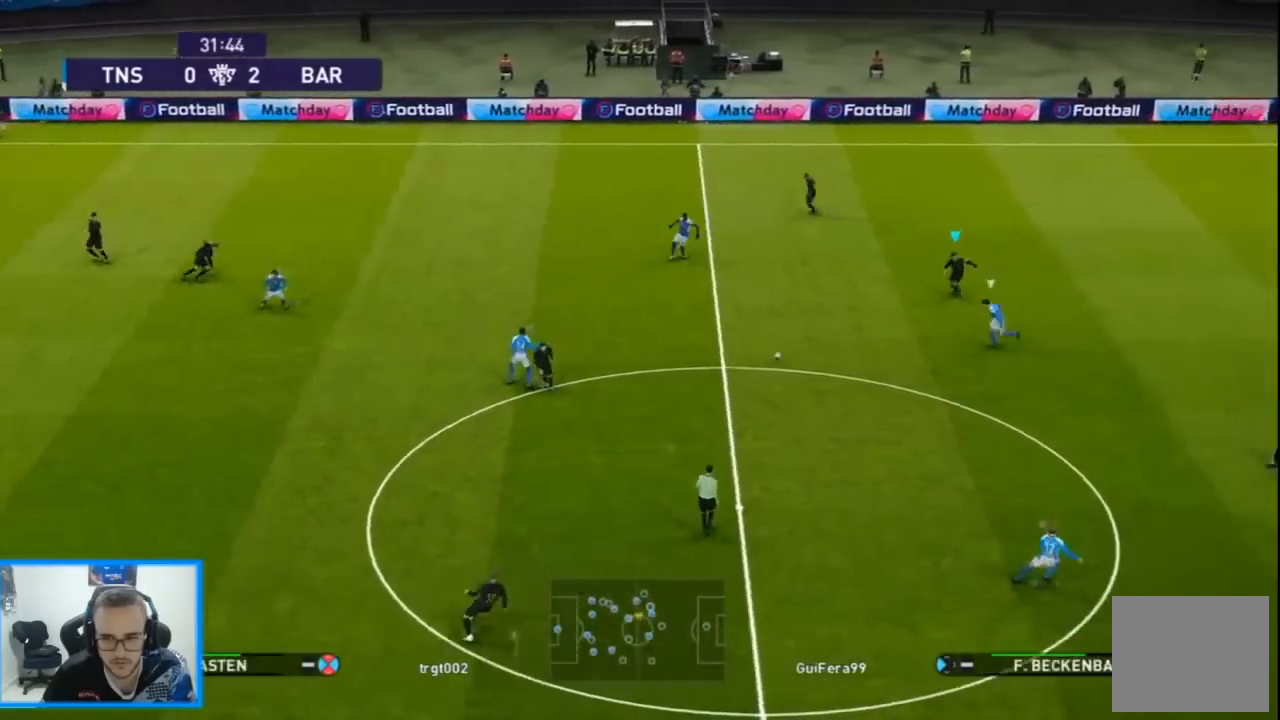
{"buttons": ["R1", "DPAD_DOWN", "DPAD_RIGHT"], "left_stick": "center", "right_stick": "center", "events": [[67, "right_stick", "down-right"], [133, "right_stick", "center"], [200, "DPAD_LEFT", "up"], [467, "DPAD_RIGHT", "down"]]}
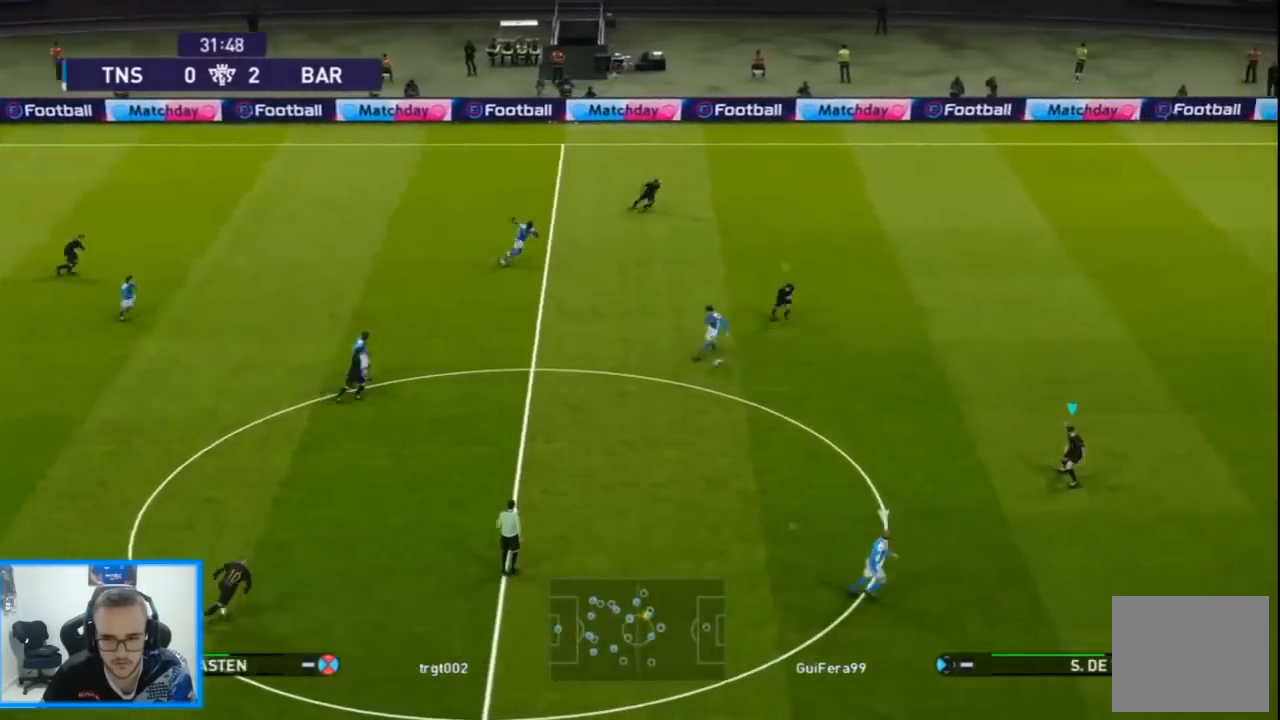
{"buttons": ["R1", "DPAD_DOWN"], "left_stick": "center", "right_stick": "center", "events": [[133, "DPAD_LEFT", "down"], [133, "DPAD_RIGHT", "up"], [300, "right_stick", "up"], [367, "right_stick", "center"], [500, "DPAD_LEFT", "up"]]}